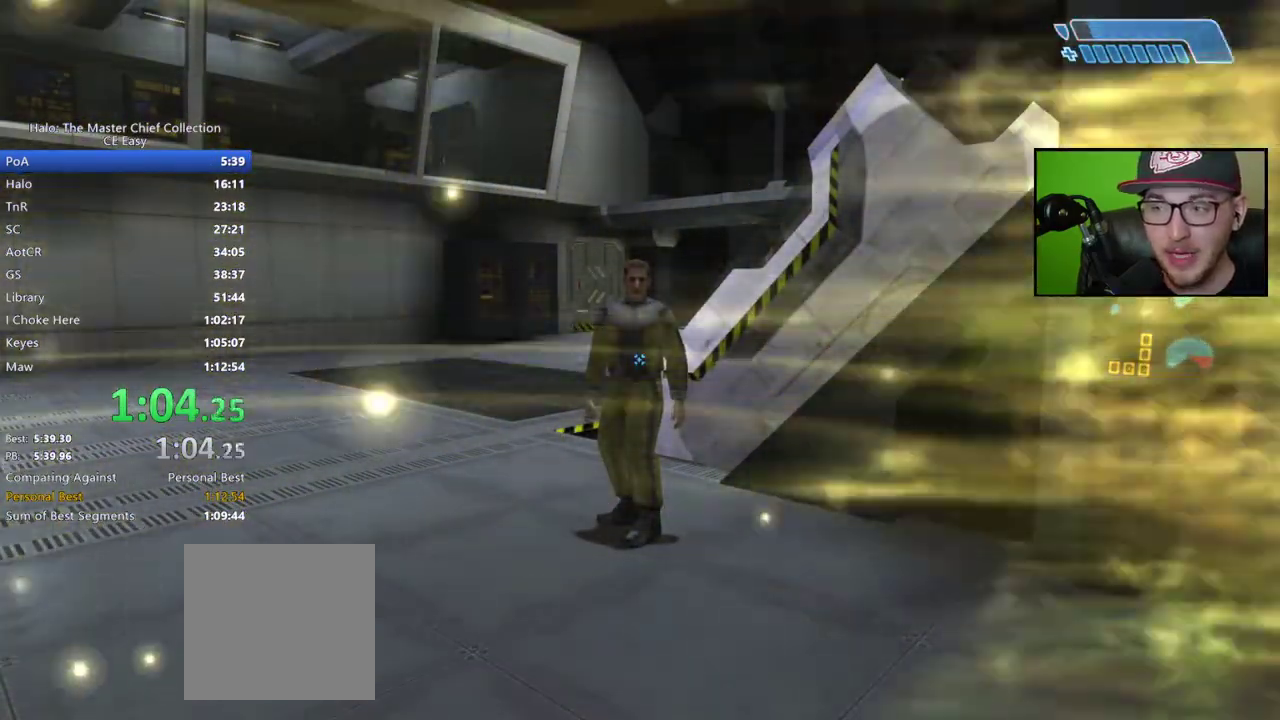
Gameplay with a controller (Xbox layout); each line is a JSON object with the inputs held at the frame after it. "events" lists button and stick changes between this image and that frame as [ms after this image, input, new state], when the widget could be followed in between.
{"buttons": [], "left_stick": "up", "right_stick": "center", "events": [[267, "left_stick", "up"]]}
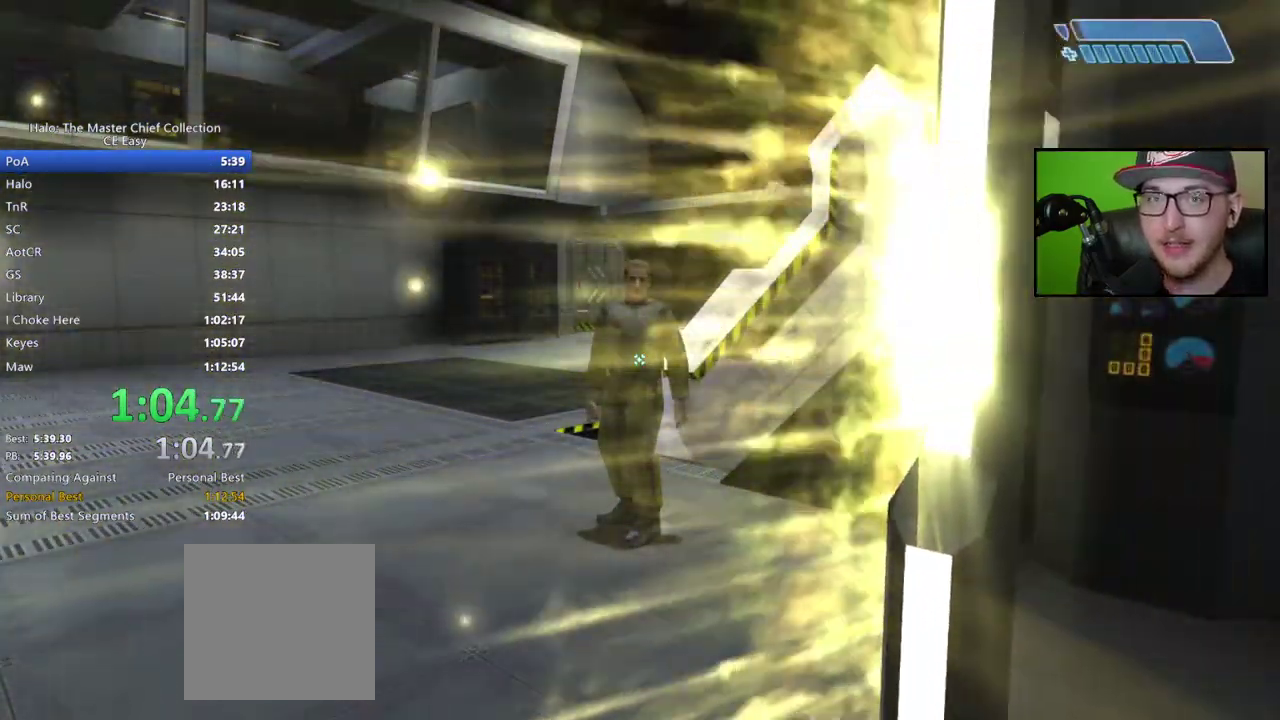
{"buttons": [], "left_stick": "up", "right_stick": "center", "events": [[217, "right_stick", "left"], [483, "right_stick", "center"]]}
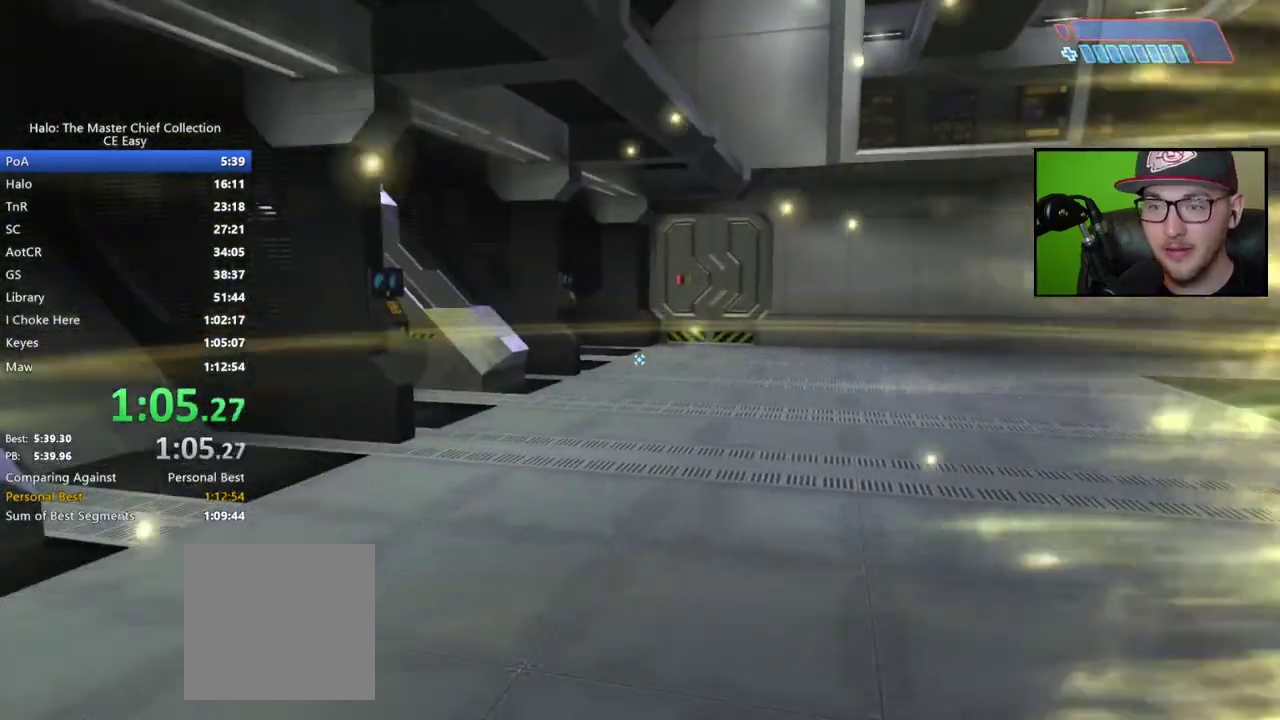
{"buttons": [], "left_stick": "up", "right_stick": "center", "events": []}
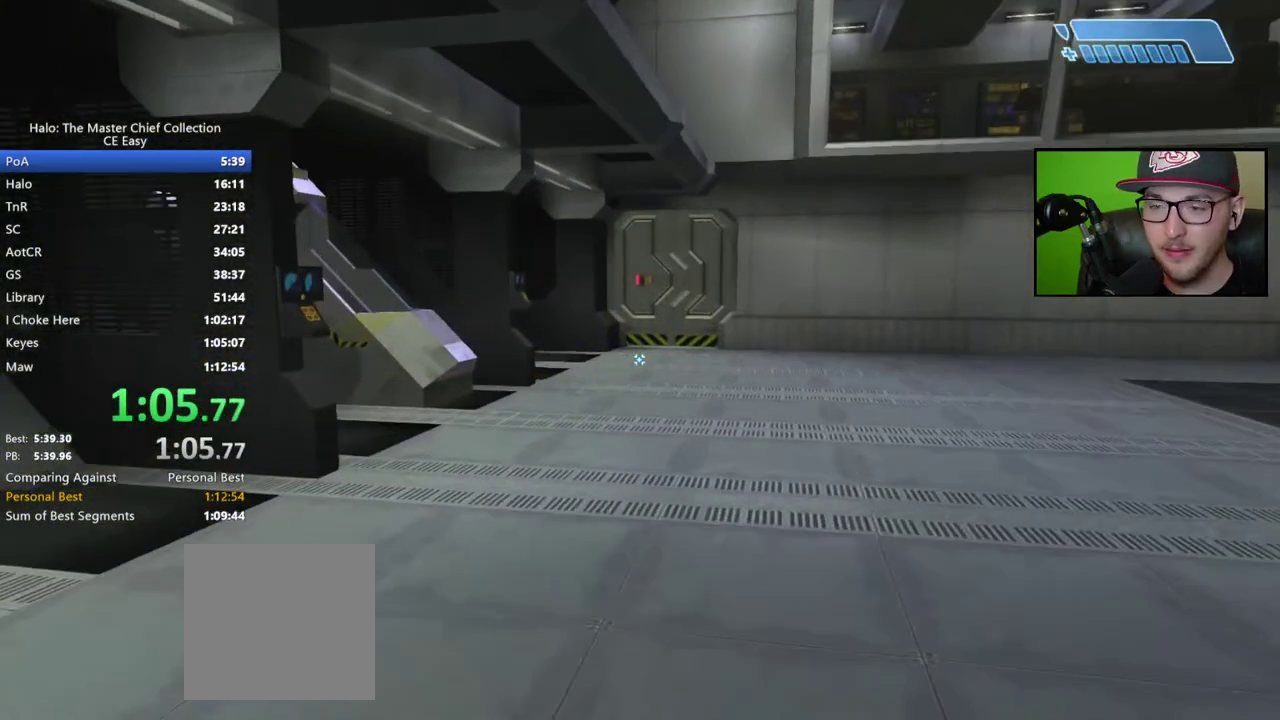
{"buttons": [], "left_stick": "up", "right_stick": "center", "events": []}
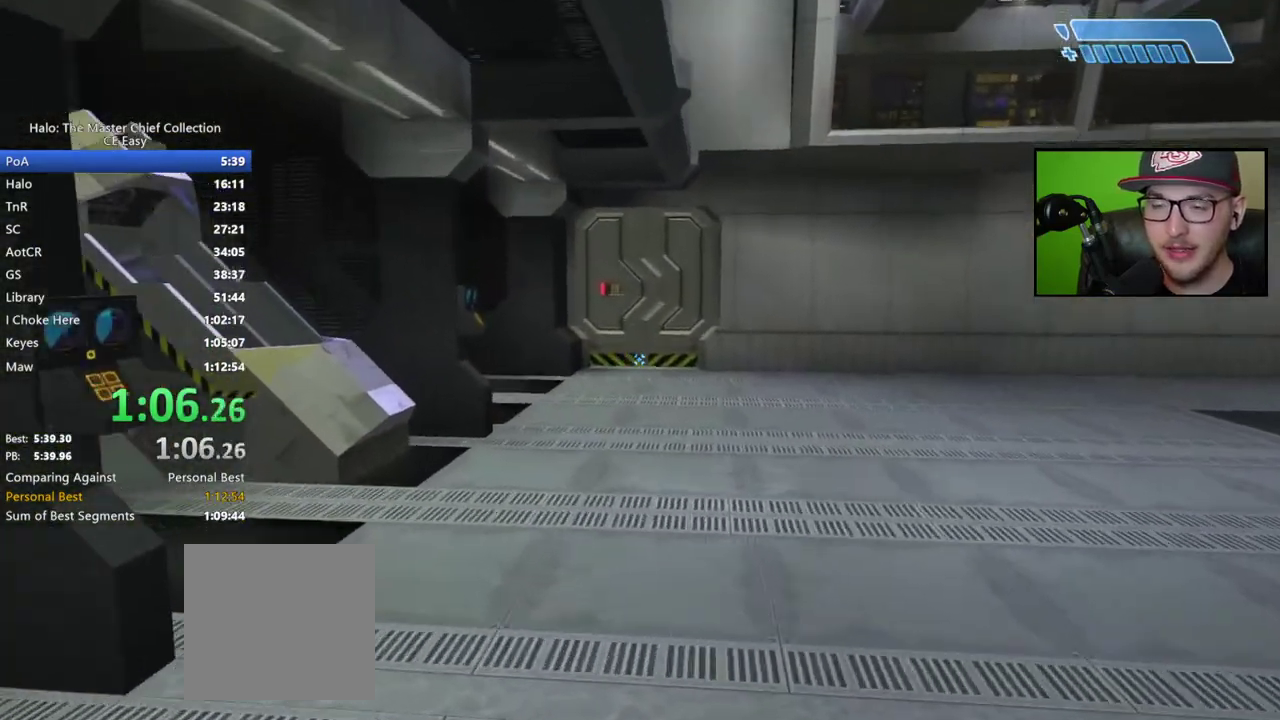
{"buttons": [], "left_stick": "up", "right_stick": "center", "events": []}
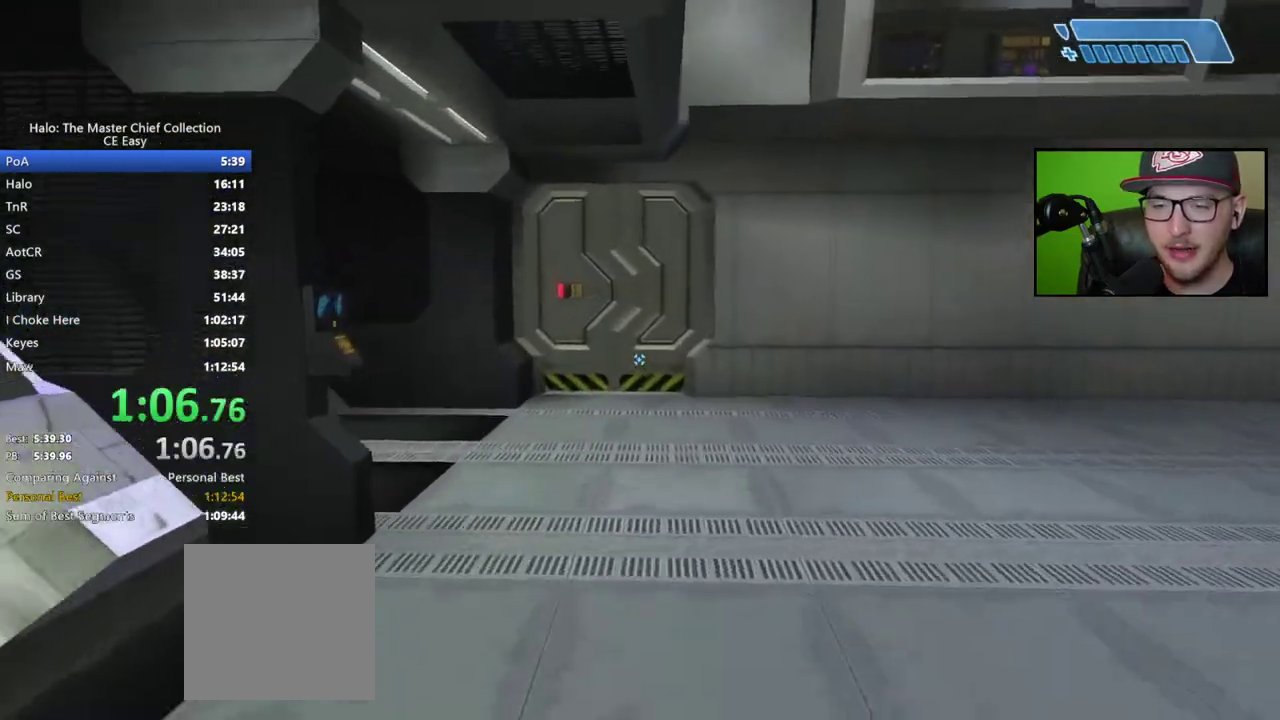
{"buttons": [], "left_stick": "up", "right_stick": "center", "events": []}
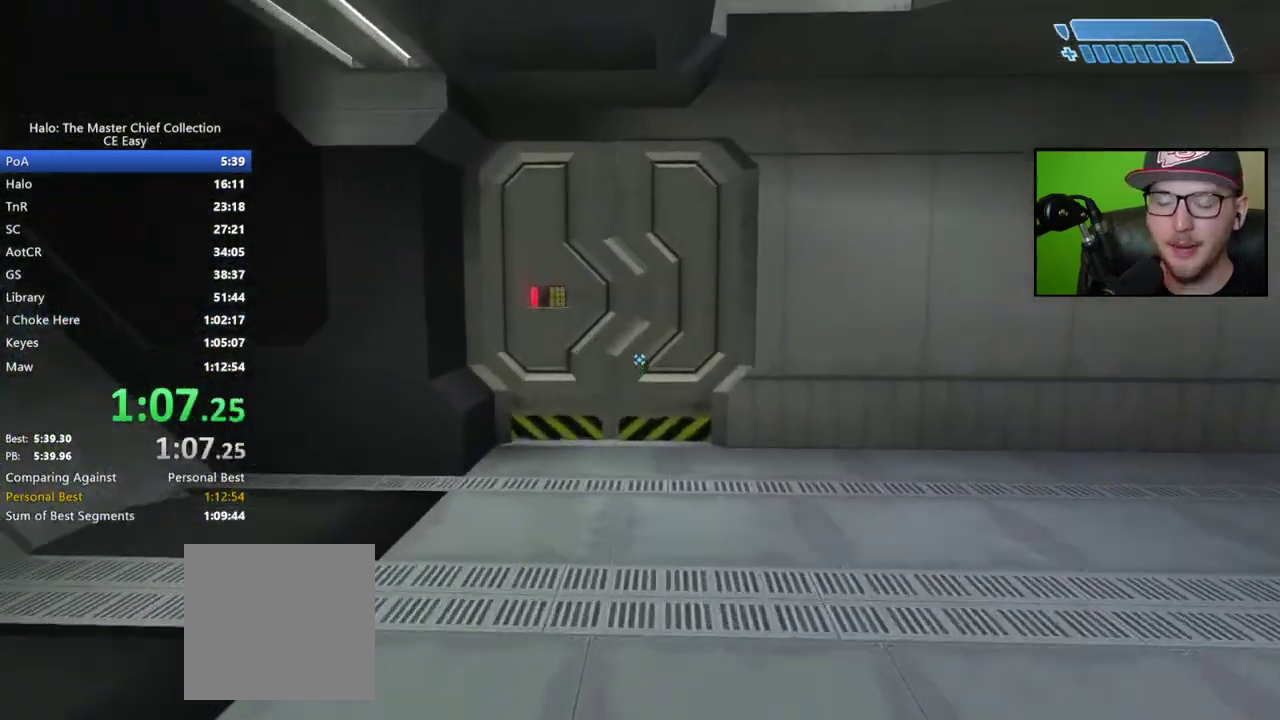
{"buttons": [], "left_stick": "up", "right_stick": "center", "events": []}
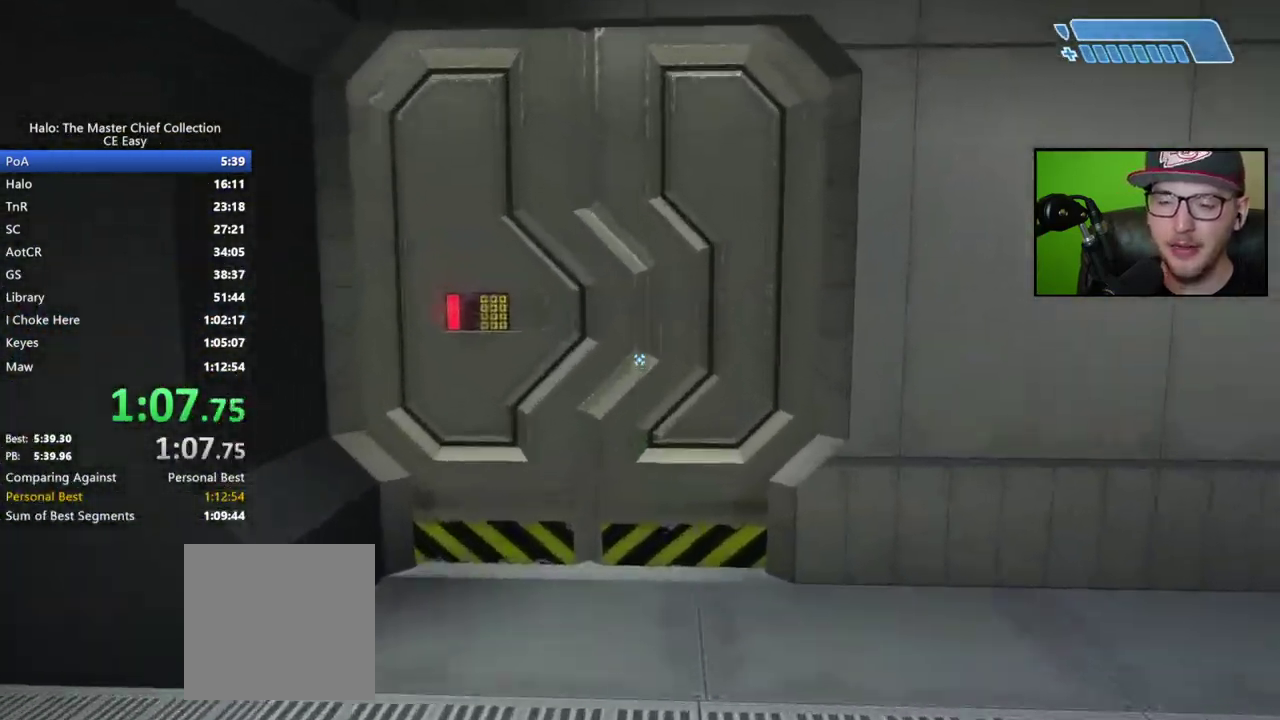
{"buttons": [], "left_stick": "up", "right_stick": "center", "events": []}
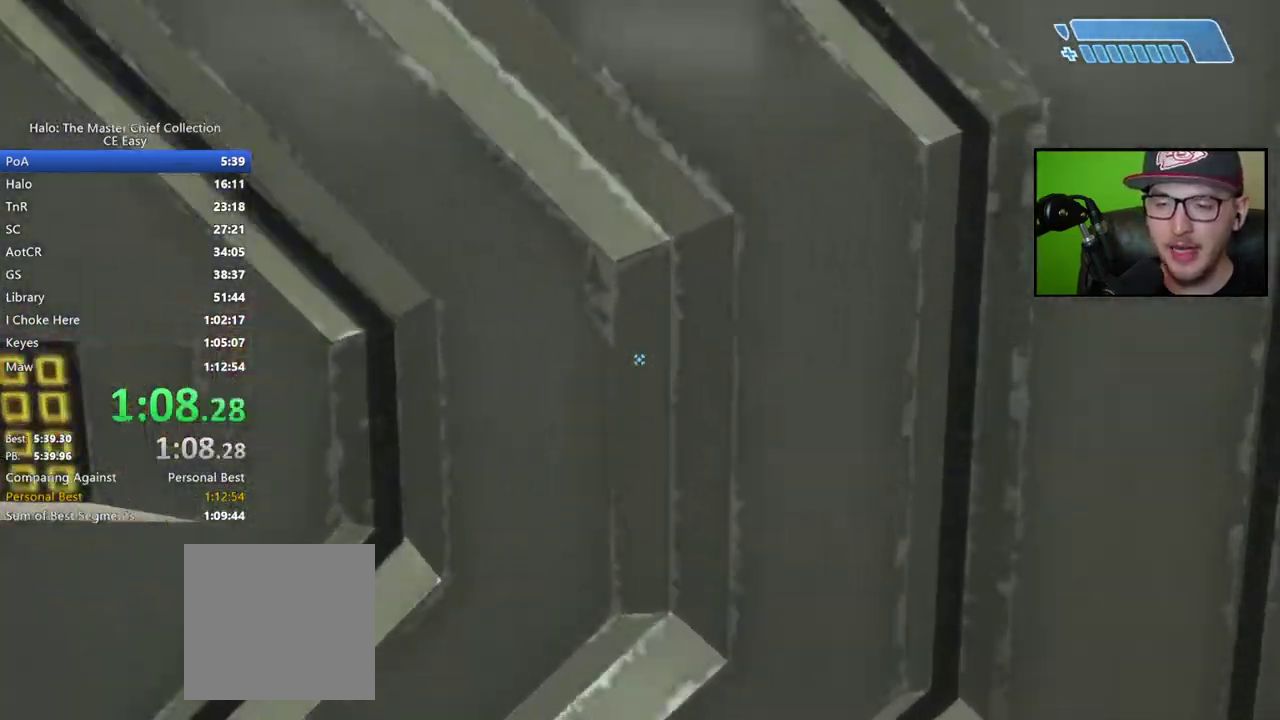
{"buttons": [], "left_stick": "center", "right_stick": "center", "events": [[117, "left_stick", "center"], [283, "left_stick", "up"], [417, "left_stick", "center"]]}
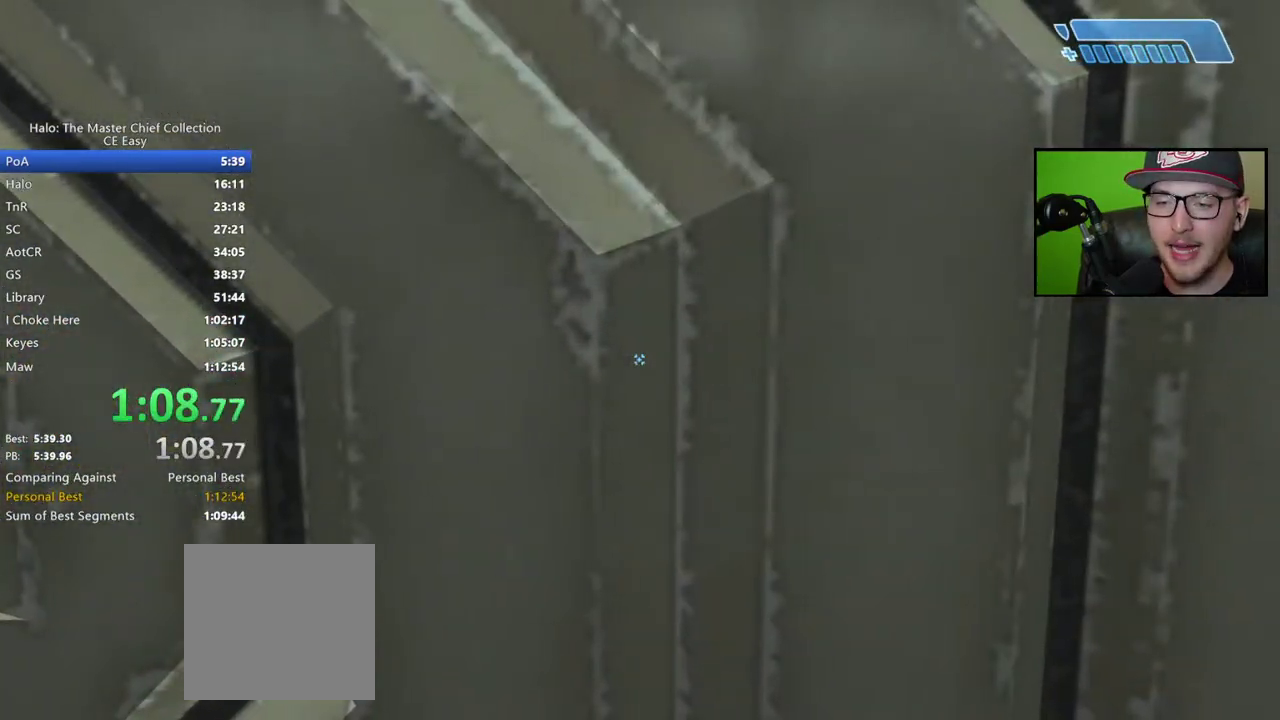
{"buttons": [], "left_stick": "up", "right_stick": "center", "events": [[117, "left_stick", "up"], [250, "left_stick", "center"], [417, "left_stick", "right"], [500, "left_stick", "up"]]}
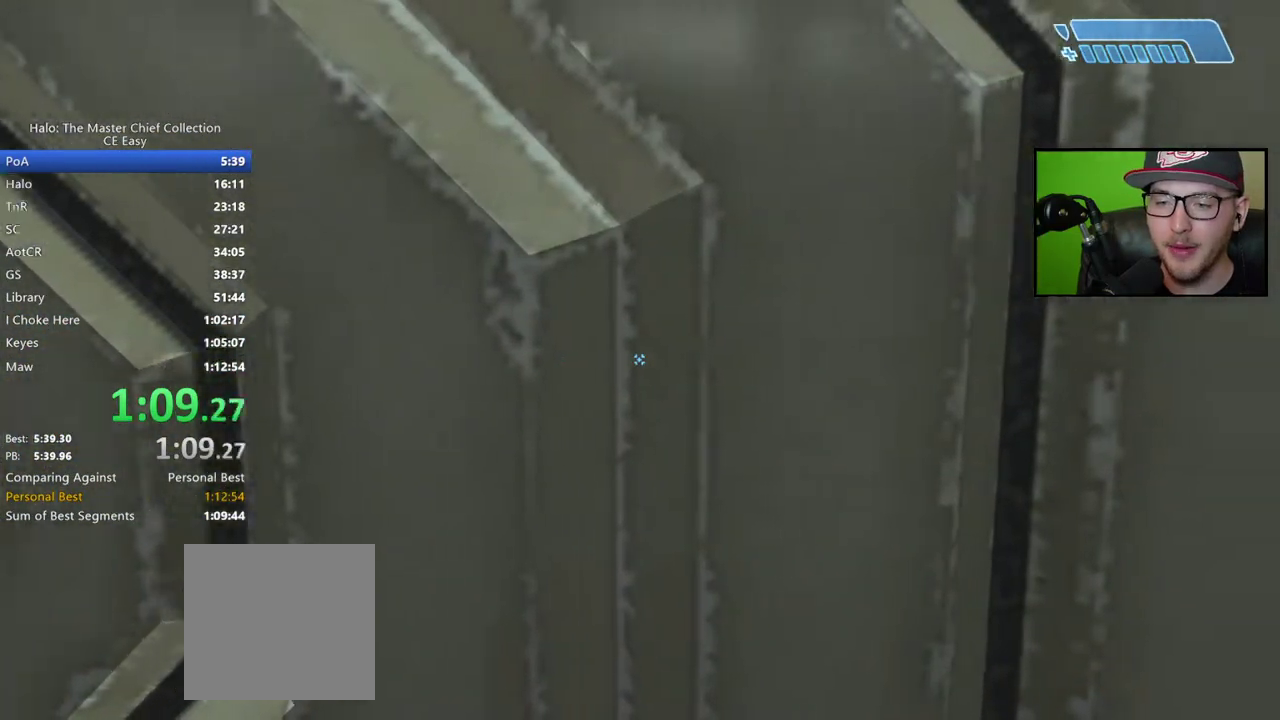
{"buttons": [], "left_stick": "center", "right_stick": "center", "events": [[50, "left_stick", "center"], [217, "left_stick", "left"], [300, "left_stick", "center"]]}
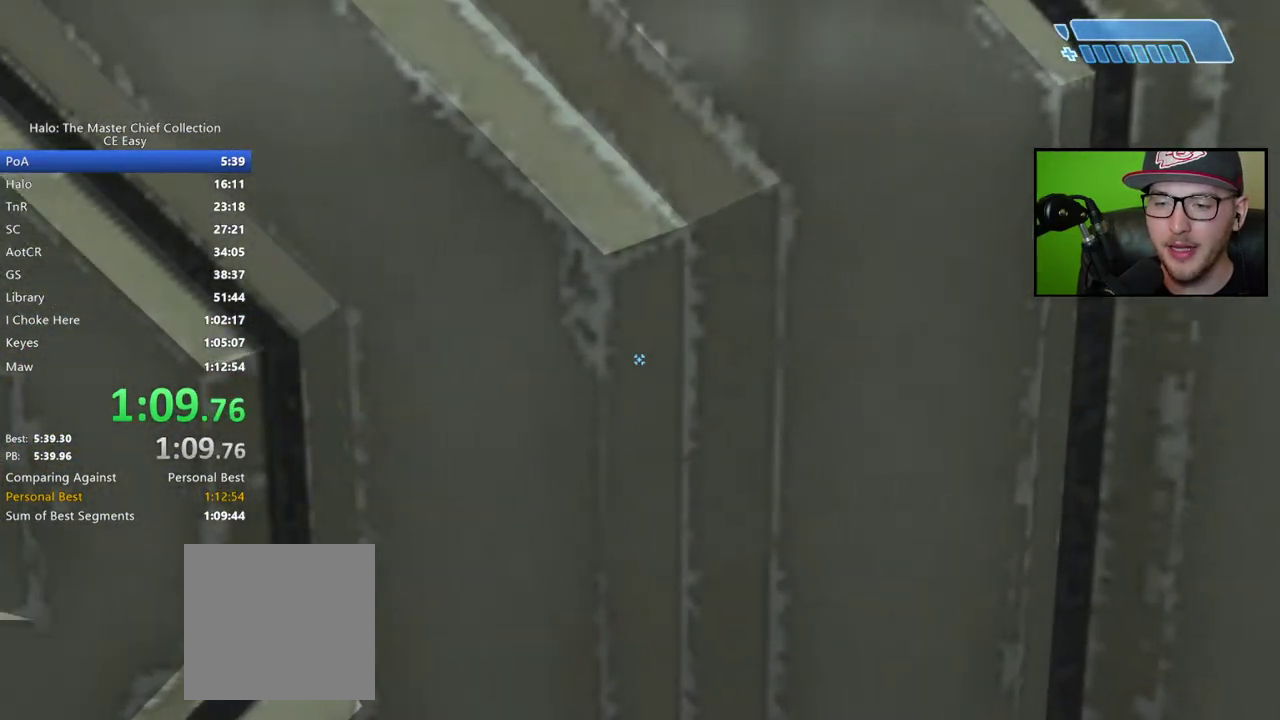
{"buttons": [], "left_stick": "center", "right_stick": "center", "events": [[167, "left_stick", "up"], [250, "left_stick", "center"]]}
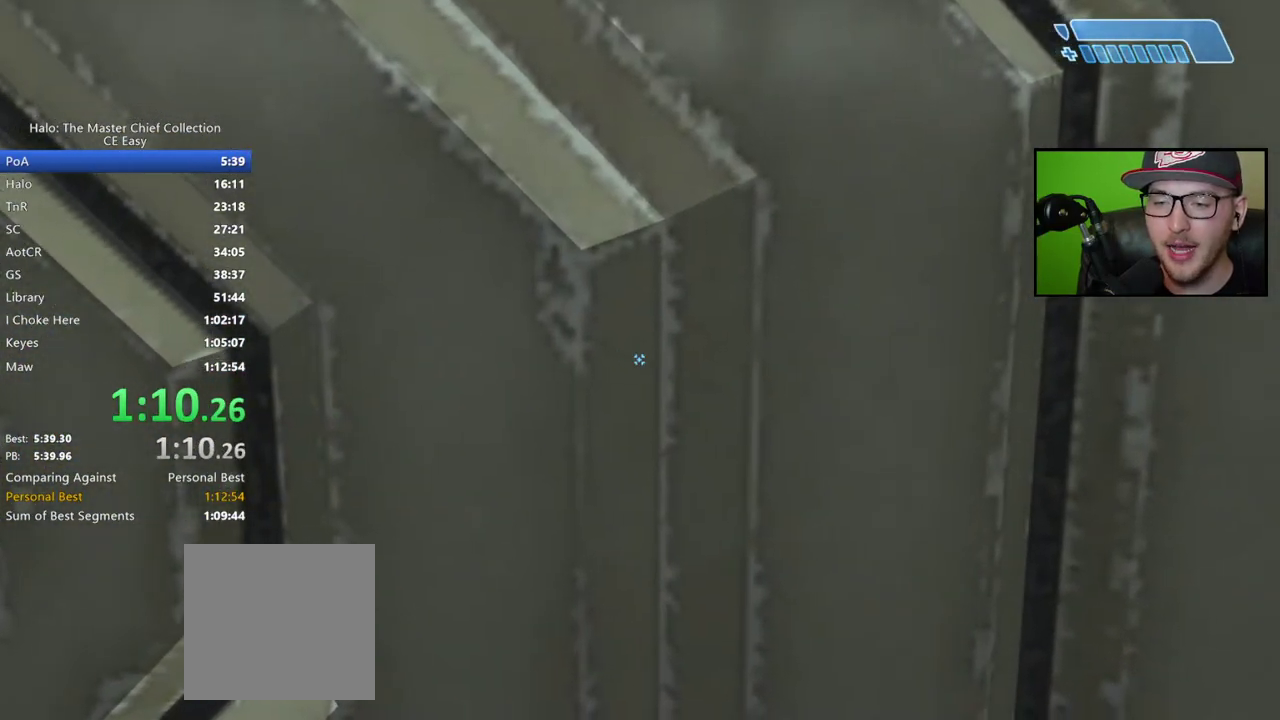
{"buttons": [], "left_stick": "center", "right_stick": "up-right", "events": [[67, "left_stick", "up"], [133, "left_stick", "center"], [217, "right_stick", "right"], [400, "right_stick", "up-right"]]}
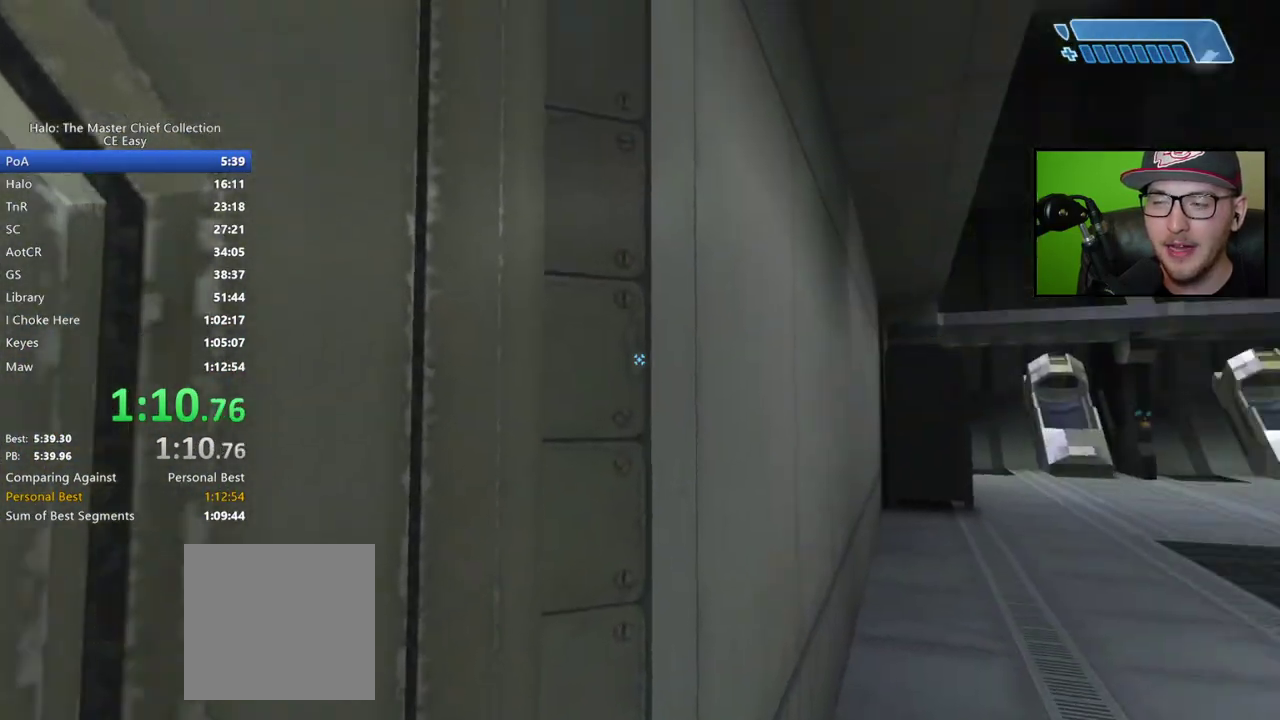
{"buttons": [], "left_stick": "center", "right_stick": "up", "events": [[133, "right_stick", "center"], [250, "right_stick", "up-right"], [383, "right_stick", "center"], [483, "right_stick", "up"]]}
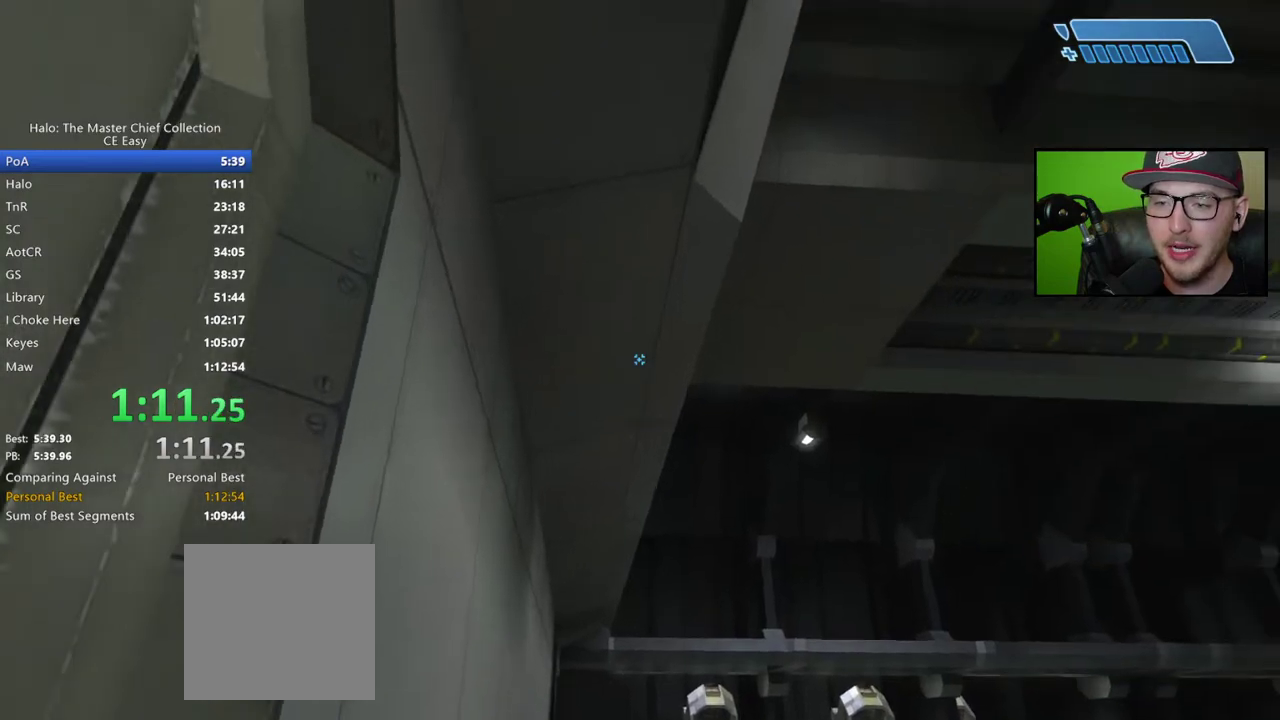
{"buttons": [], "left_stick": "center", "right_stick": "up-left", "events": [[100, "right_stick", "center"], [200, "right_stick", "up-left"], [300, "L1", "down"], [417, "L1", "up"]]}
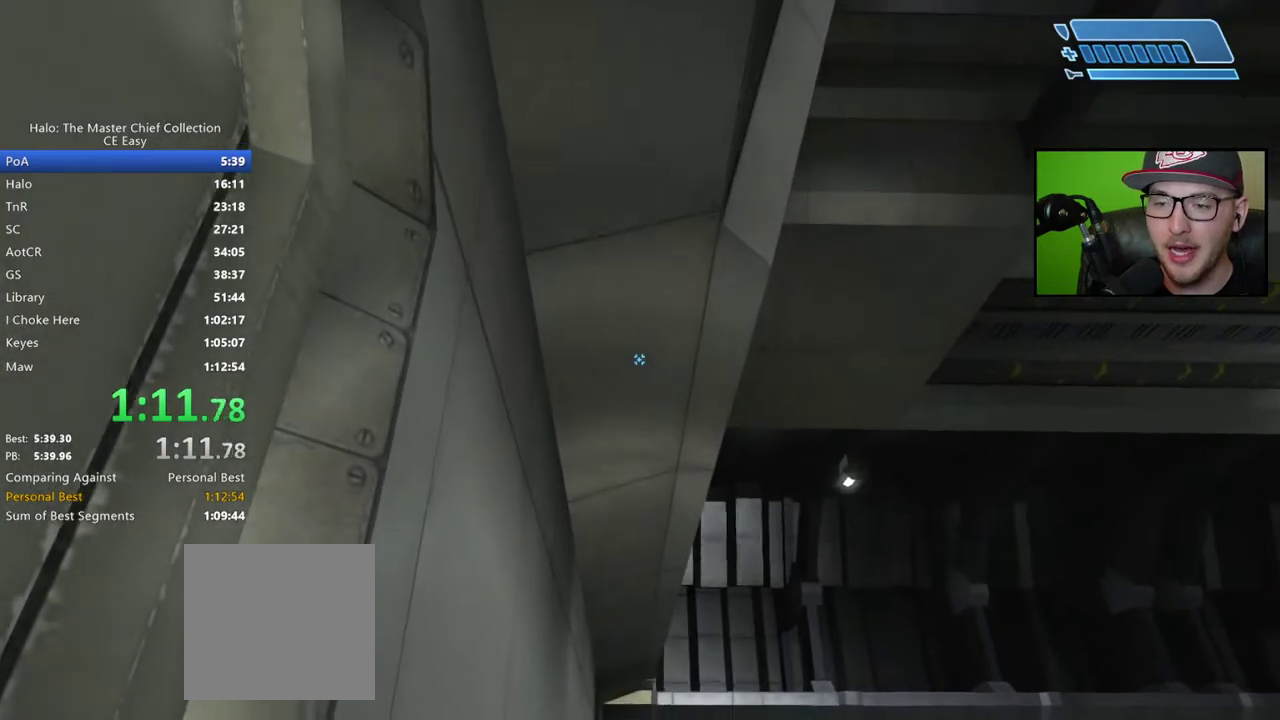
{"buttons": [], "left_stick": "center", "right_stick": "center", "events": [[117, "right_stick", "center"]]}